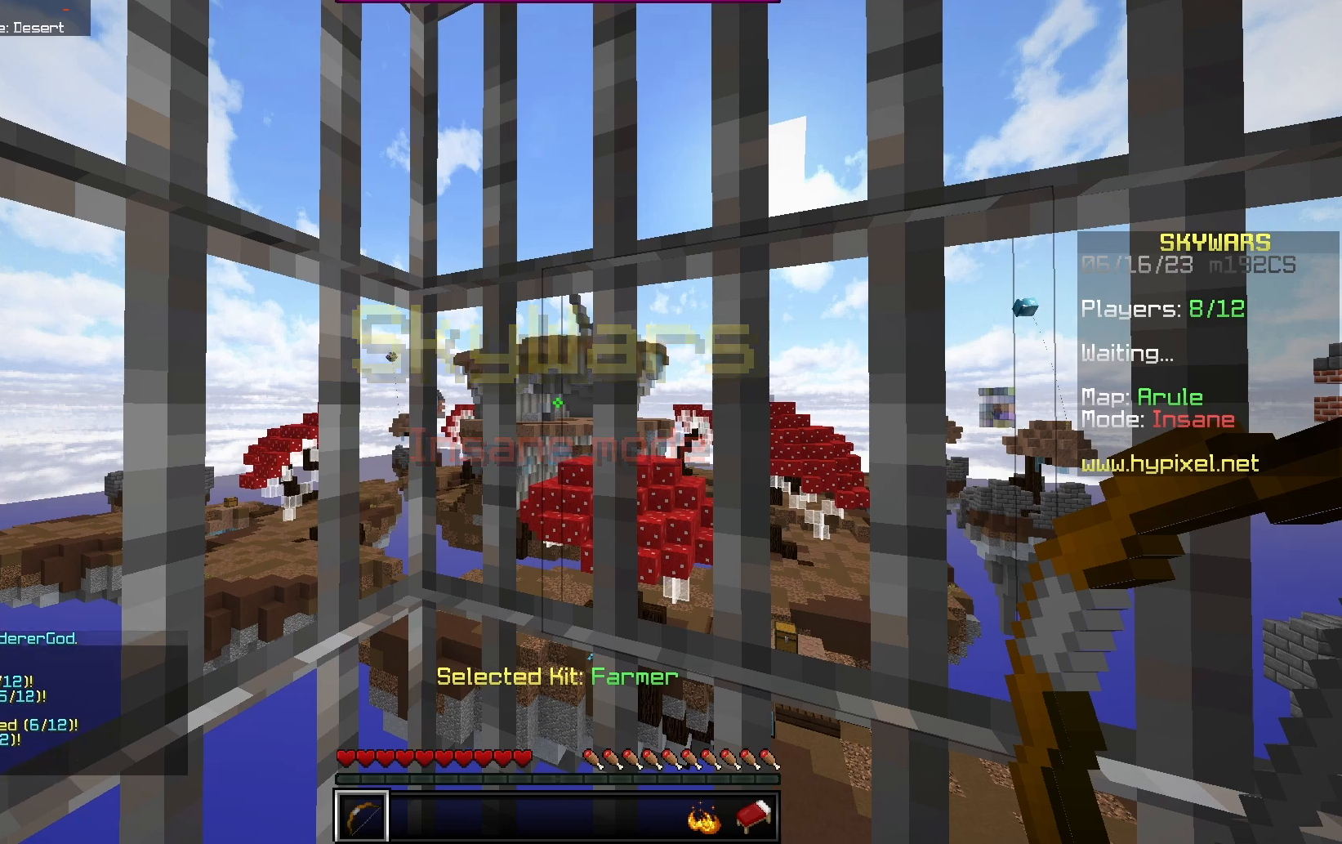
Gameplay with keyboard and mouse; each line is a JSON object with the keys and mouse buttons held at the frame after it. "events" lists presses ("down") and releases ("up") of "a", "d", "s", "space", "w", "mouse_left" and "mouse_right" between this image and that frame as [ms after this image, input, new state], when the widget could be followed in between. "mouse_left", "mouse_right" = the "left", "right" buttons of the "mouse" list. No other keys are recorded. Fast repeated clicks can show as one long hold. Mouse movement is not recorded.
{"keys": [], "mouse": [], "events": [[100, "space", "down"], [100, "w", "down"], [300, "mouse_right", "down"], [300, "space", "up"], [417, "w", "up"], [433, "mouse_right", "up"]]}
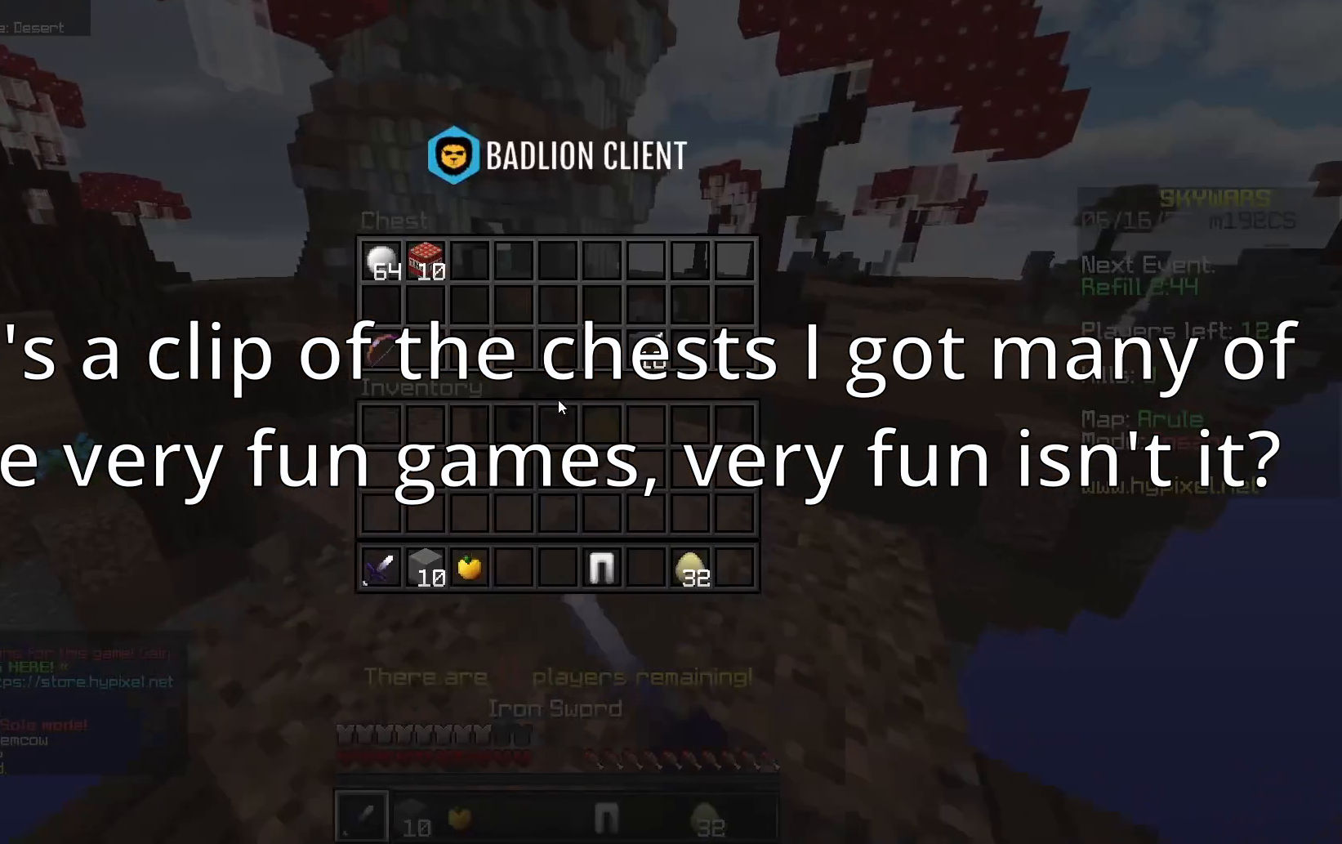
{"keys": [], "mouse": [], "events": []}
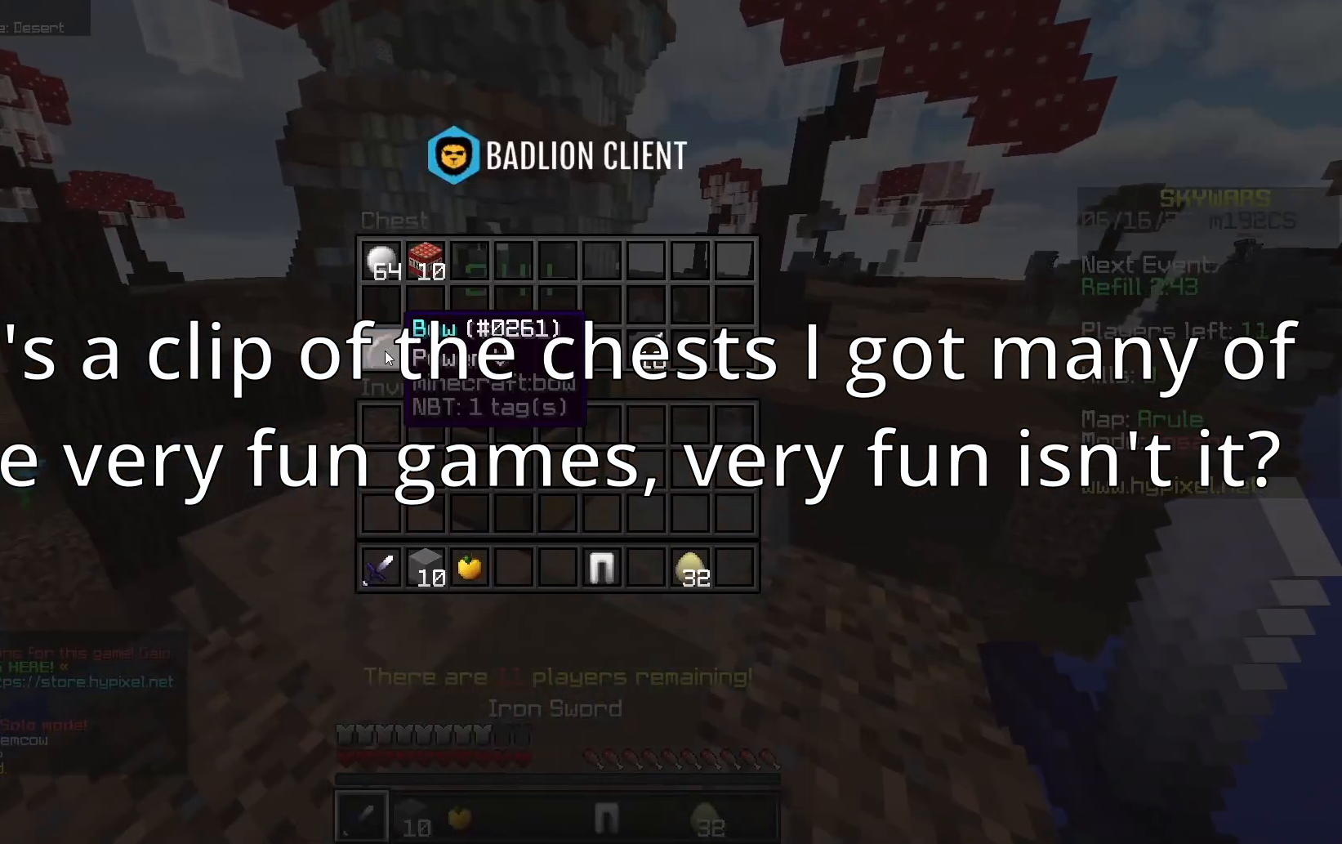
{"keys": [], "mouse": [], "events": []}
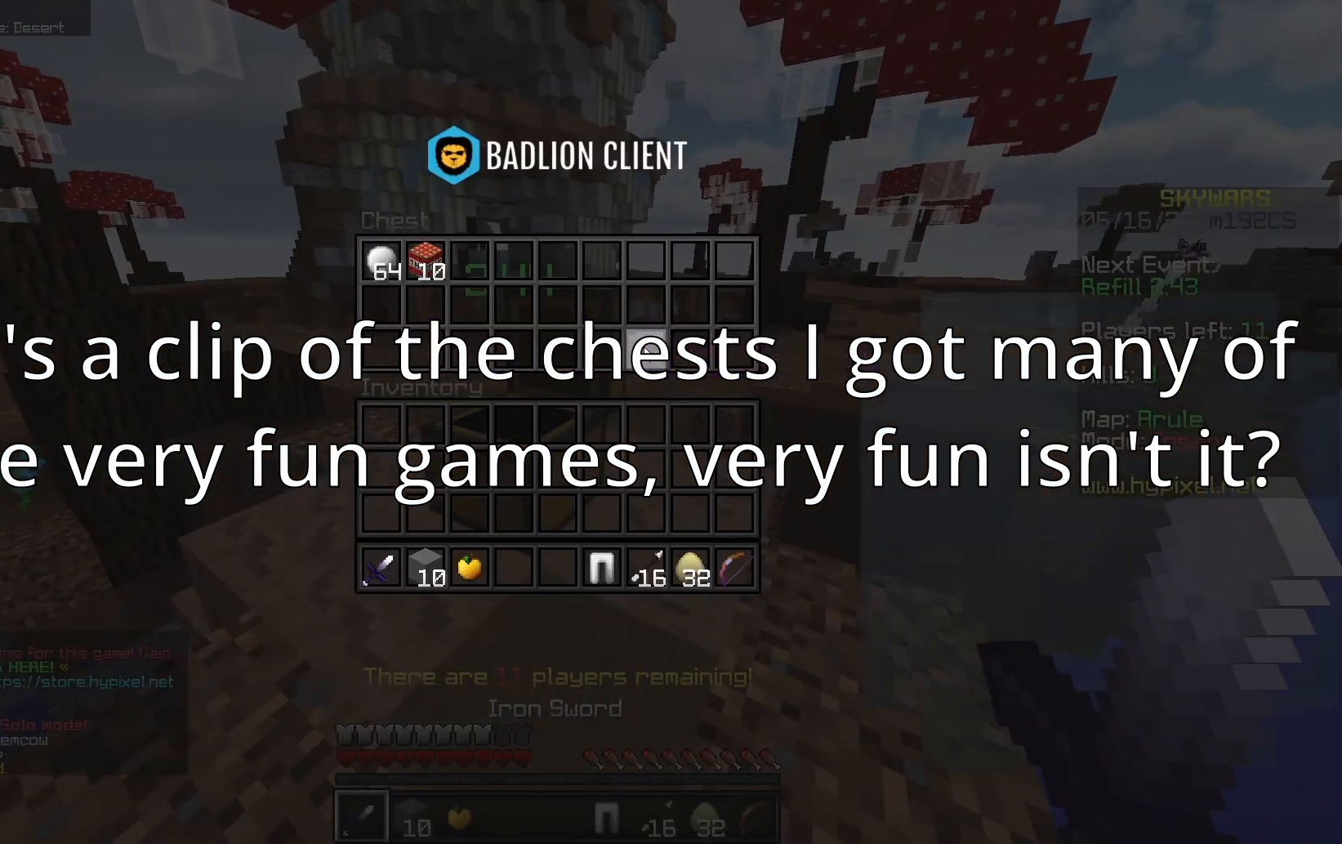
{"keys": [], "mouse": [], "events": []}
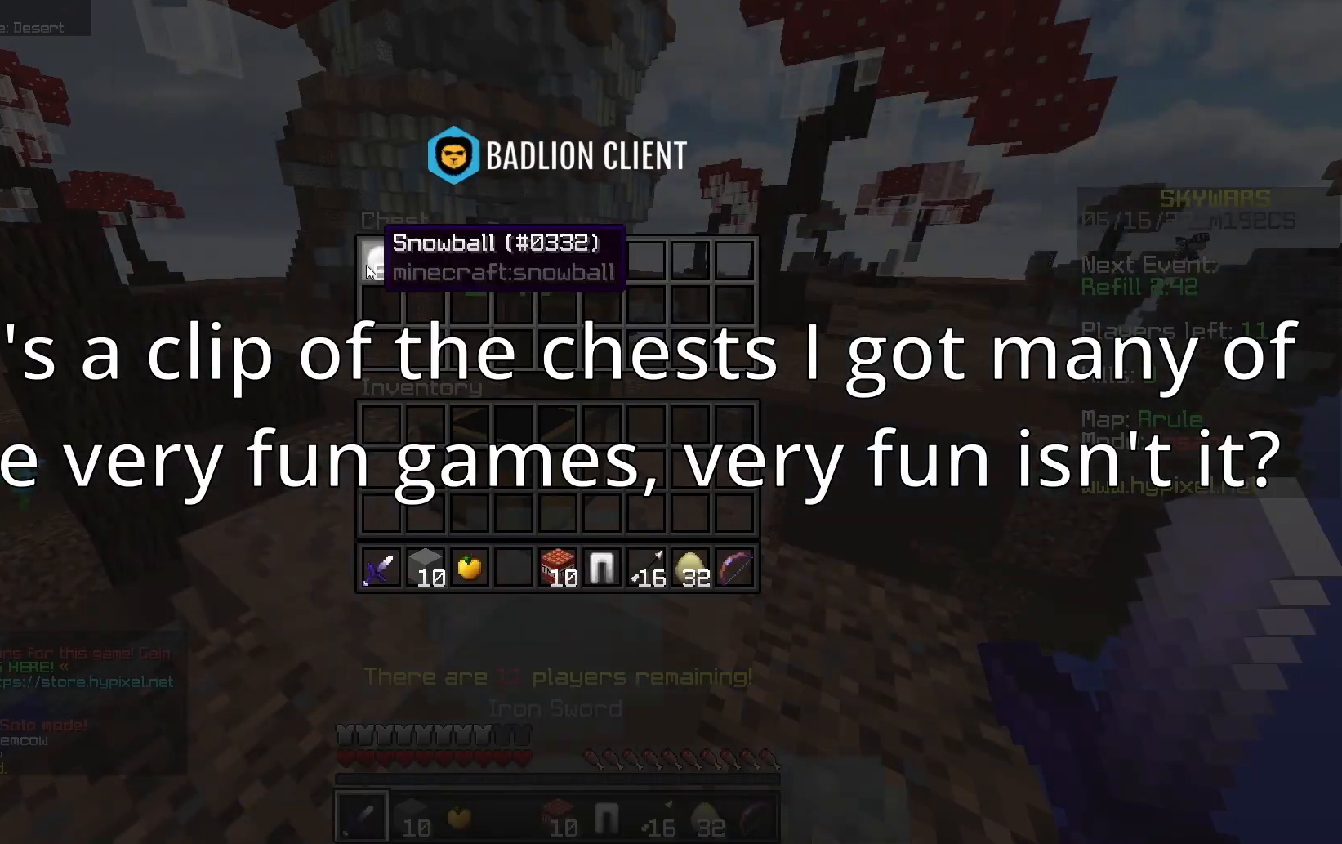
{"keys": ["space", "w"], "mouse": [], "events": [[333, "w", "down"], [400, "space", "down"]]}